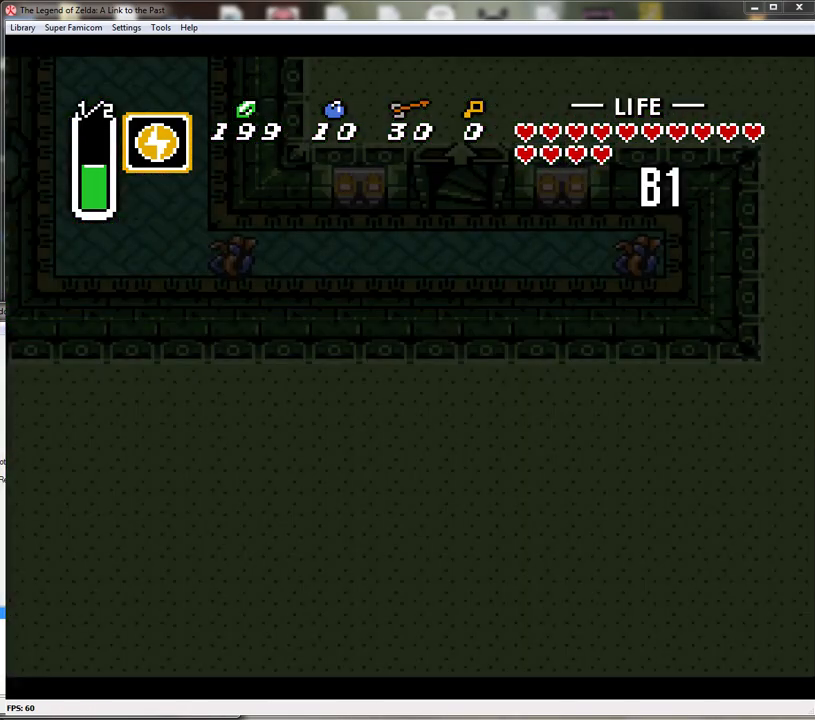
Gameplay with a controller (Nintendo layout); each line is a JSON object with the inputs held at the frame after it. "events" lists button and stick changes between this image and that frame as [ms after this image, input, new state], when the widget could be followed in between. Not read: L1 L3 R1 R3.
{"buttons": [], "events": []}
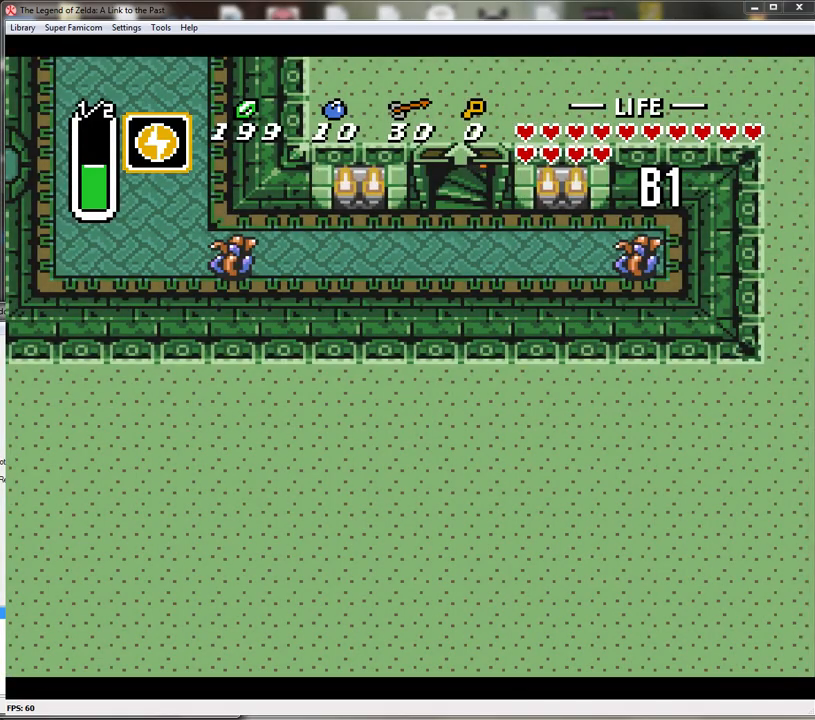
{"buttons": [], "events": []}
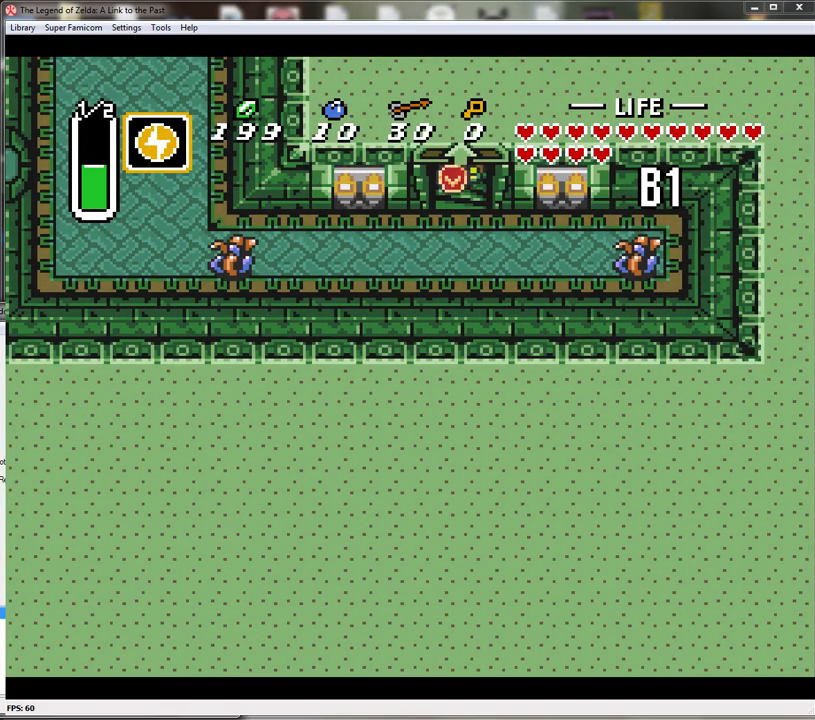
{"buttons": ["DPAD_RIGHT"], "events": [[417, "DPAD_RIGHT", "down"]]}
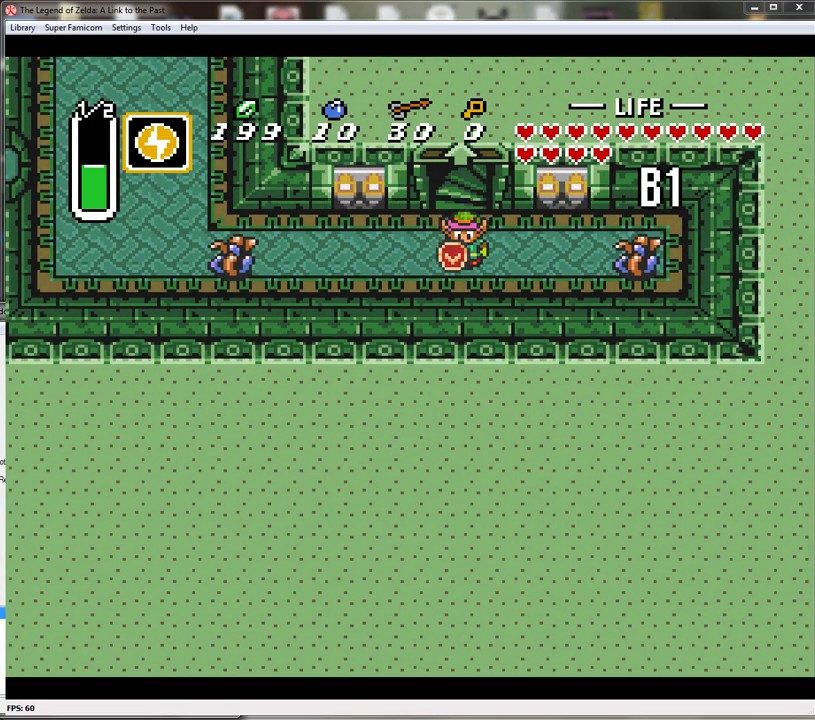
{"buttons": ["DPAD_LEFT"], "events": [[117, "DPAD_RIGHT", "up"], [150, "B", "down"], [333, "B", "up"], [383, "DPAD_LEFT", "down"]]}
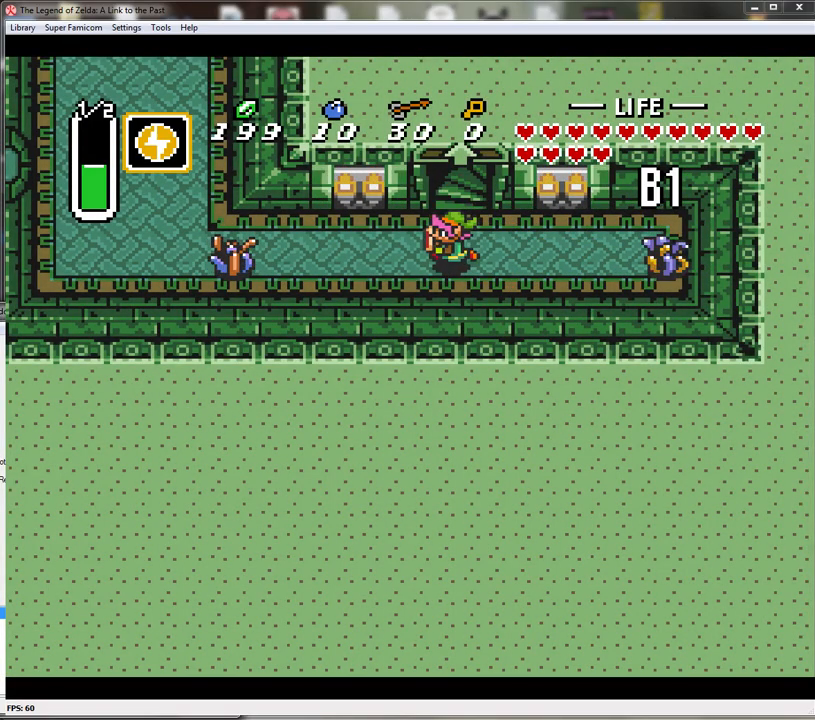
{"buttons": ["B", "DPAD_LEFT"], "events": [[500, "B", "down"]]}
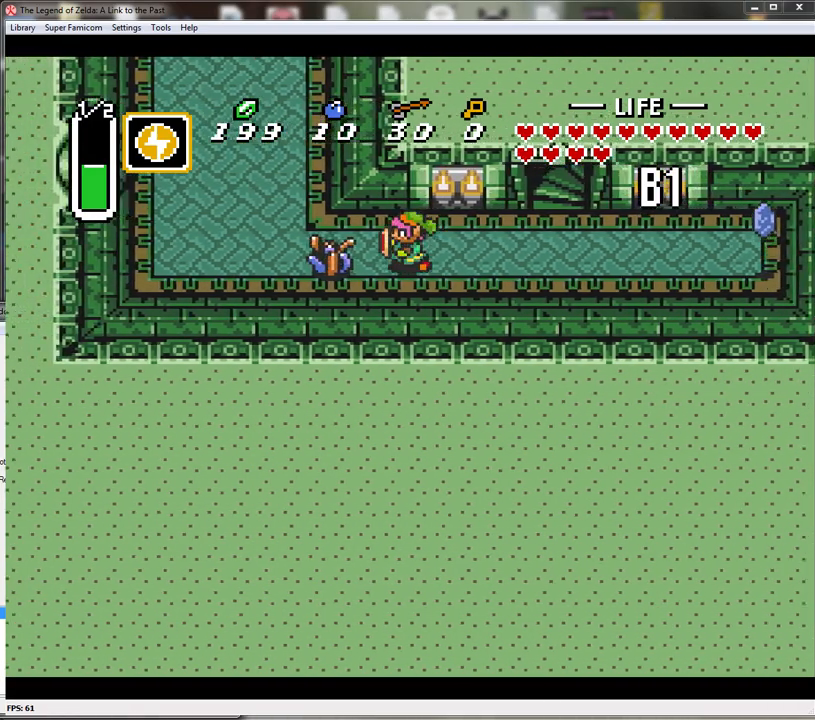
{"buttons": ["DPAD_LEFT"], "events": [[183, "B", "up"]]}
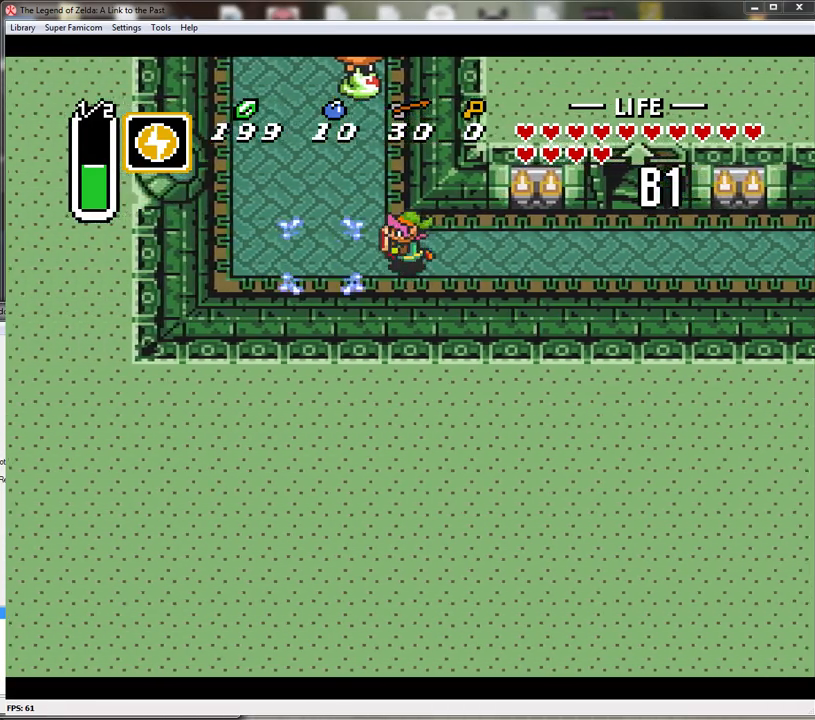
{"buttons": ["DPAD_UP"], "events": [[50, "DPAD_UP", "down"], [150, "DPAD_LEFT", "up"], [300, "B", "down"], [467, "B", "up"]]}
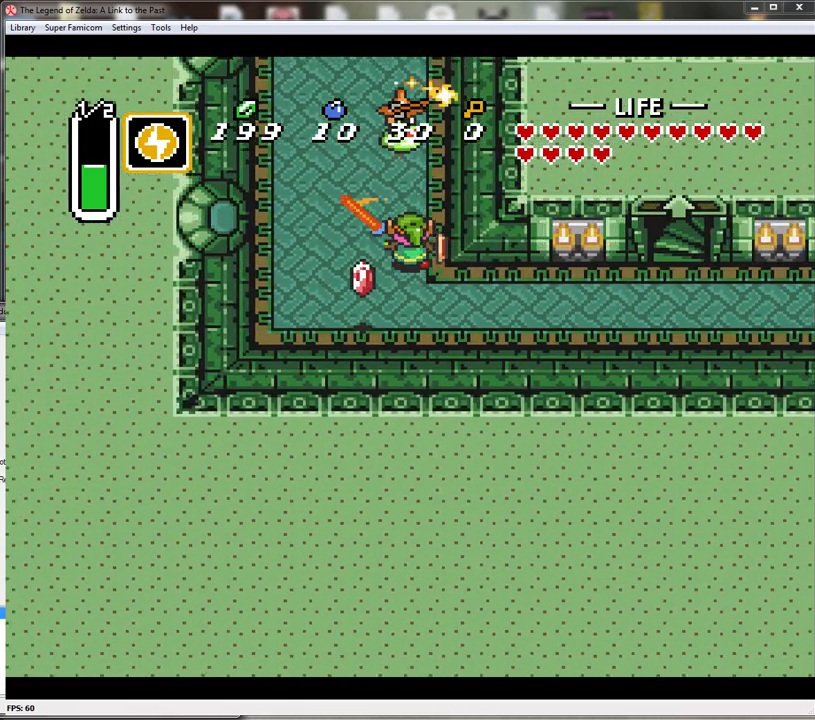
{"buttons": ["DPAD_UP"], "events": []}
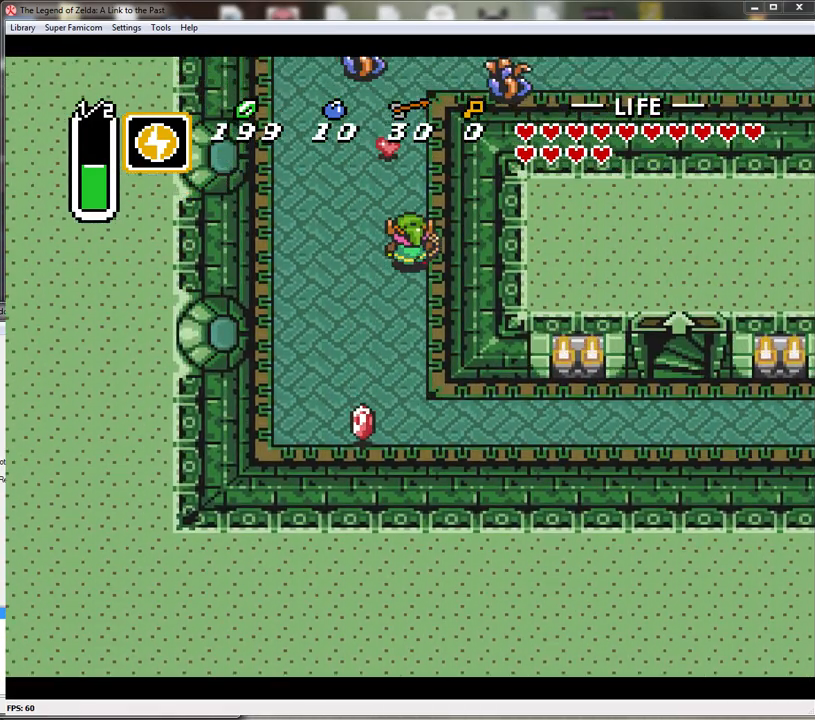
{"buttons": ["B"], "events": [[400, "B", "down"], [500, "DPAD_UP", "up"]]}
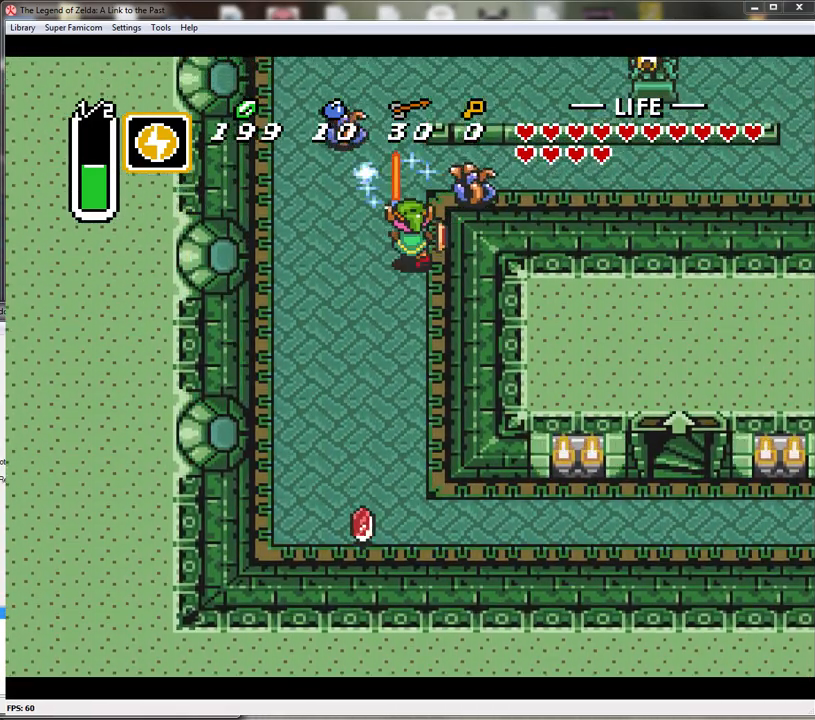
{"buttons": ["DPAD_UP", "DPAD_LEFT"], "events": [[50, "B", "up"], [333, "DPAD_LEFT", "down"], [333, "DPAD_UP", "down"]]}
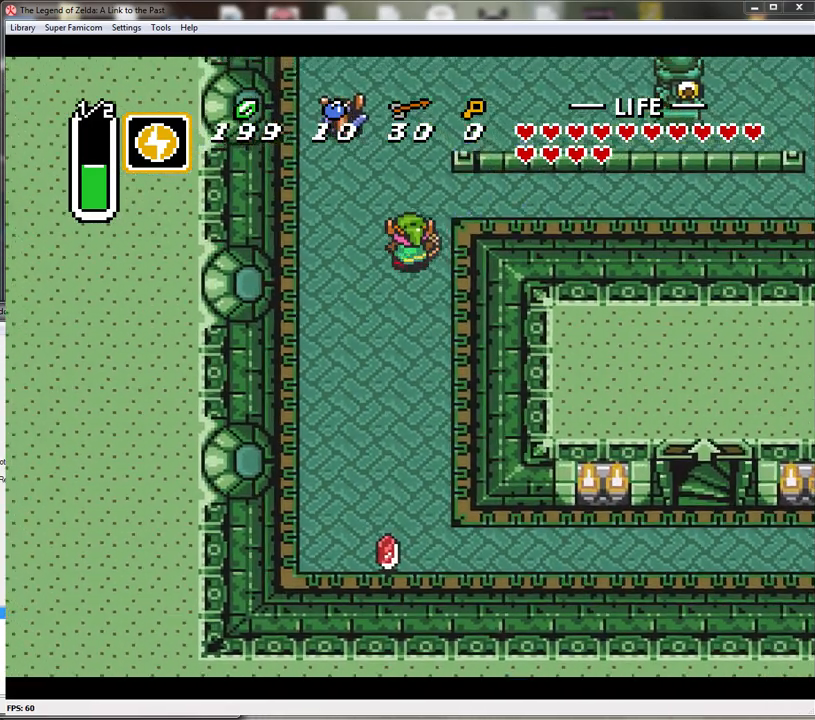
{"buttons": ["B", "DPAD_UP"], "events": [[333, "B", "down"], [367, "DPAD_LEFT", "up"]]}
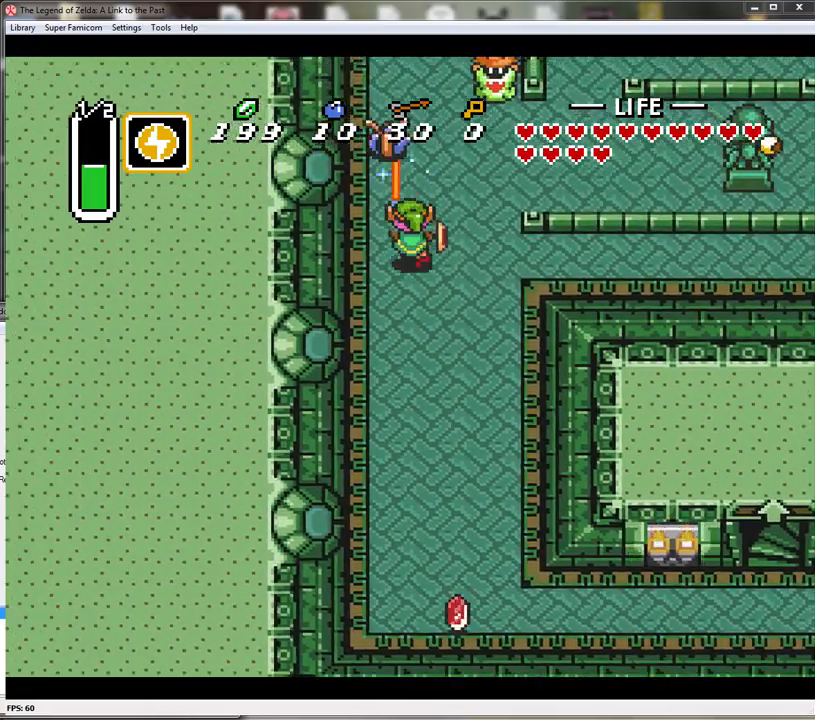
{"buttons": ["B", "DPAD_UP"], "events": [[17, "B", "up"], [267, "DPAD_RIGHT", "down"], [367, "B", "down"], [367, "DPAD_RIGHT", "up"]]}
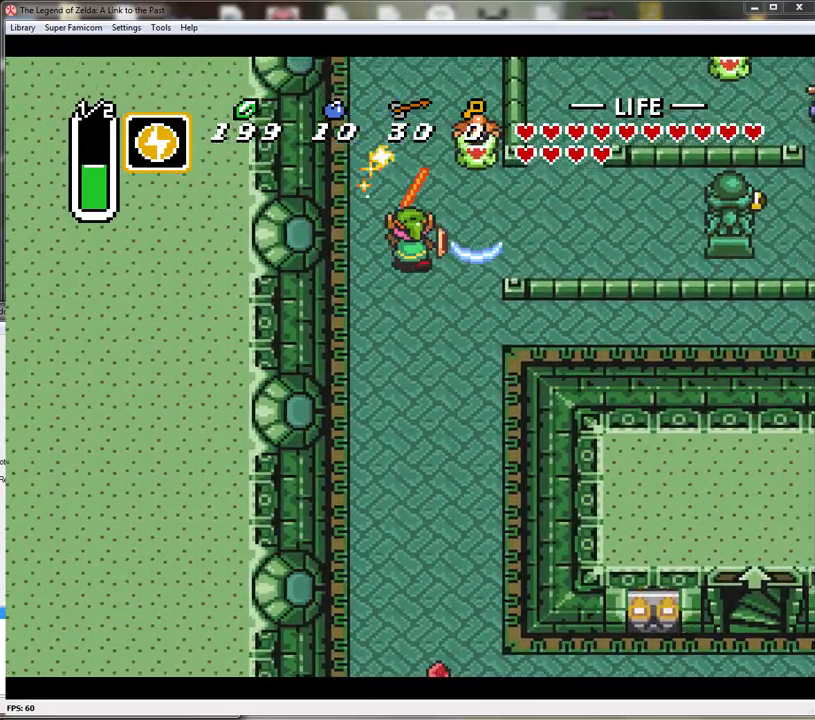
{"buttons": ["DPAD_UP"], "events": [[17, "B", "up"]]}
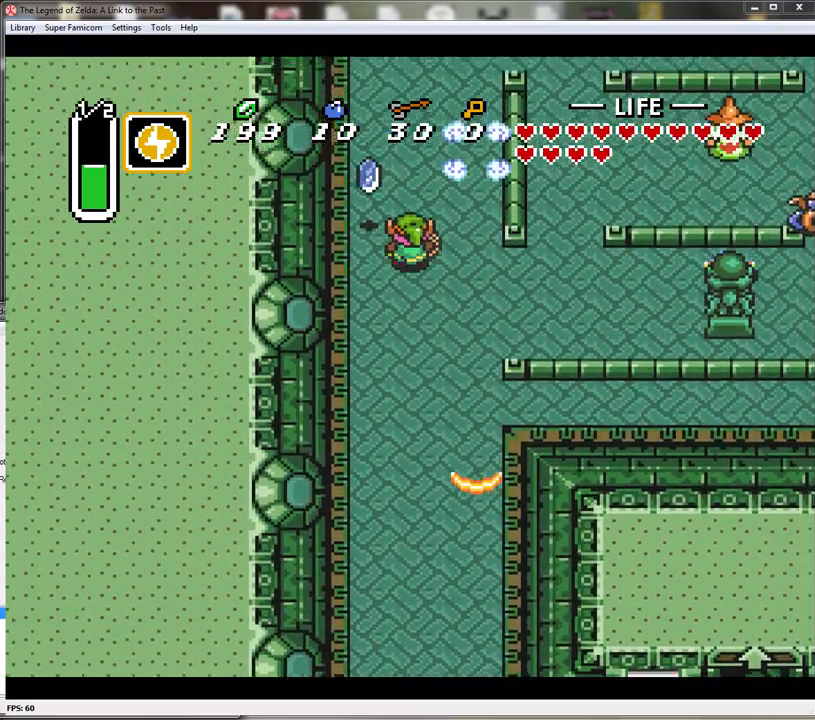
{"buttons": ["DPAD_RIGHT"], "events": [[200, "DPAD_RIGHT", "down"], [483, "DPAD_UP", "up"]]}
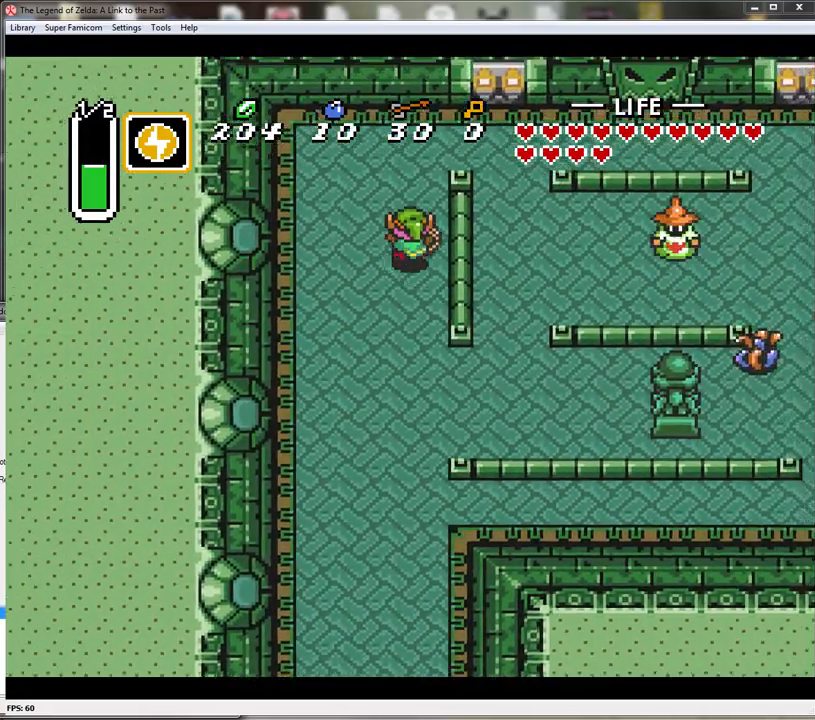
{"buttons": ["DPAD_DOWN"], "events": [[83, "B", "down"], [200, "B", "up"], [233, "DPAD_DOWN", "down"], [267, "DPAD_RIGHT", "up"]]}
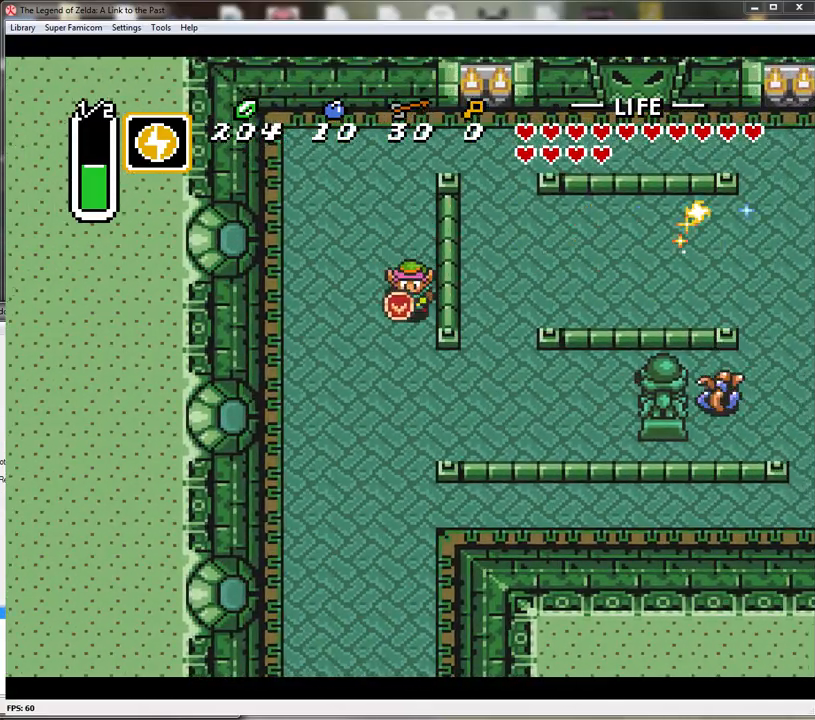
{"buttons": ["B", "DPAD_RIGHT"], "events": [[267, "DPAD_RIGHT", "down"], [400, "DPAD_DOWN", "up"], [433, "B", "down"]]}
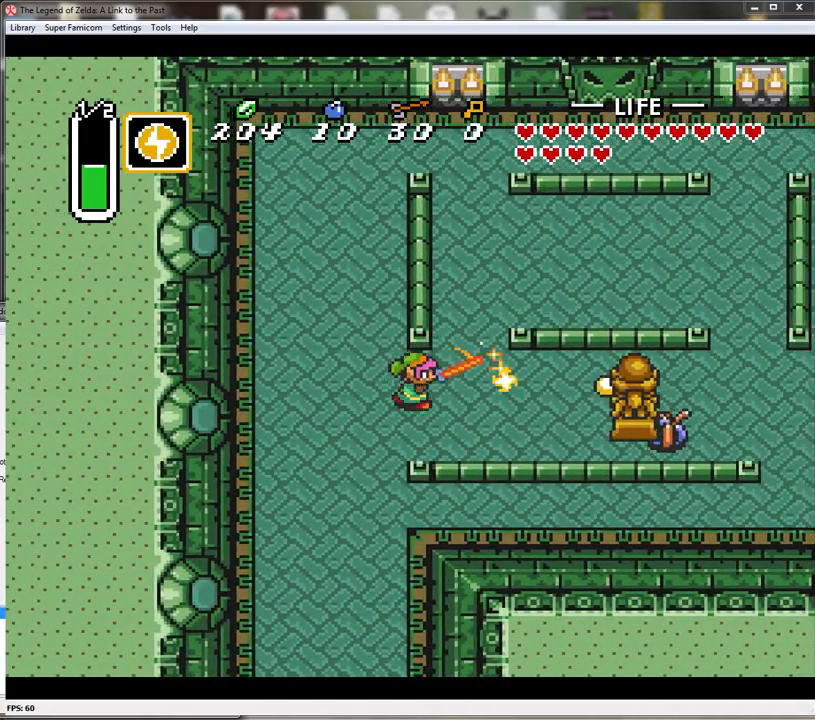
{"buttons": ["DPAD_UP", "DPAD_RIGHT"], "events": [[17, "B", "up"], [17, "DPAD_UP", "down"]]}
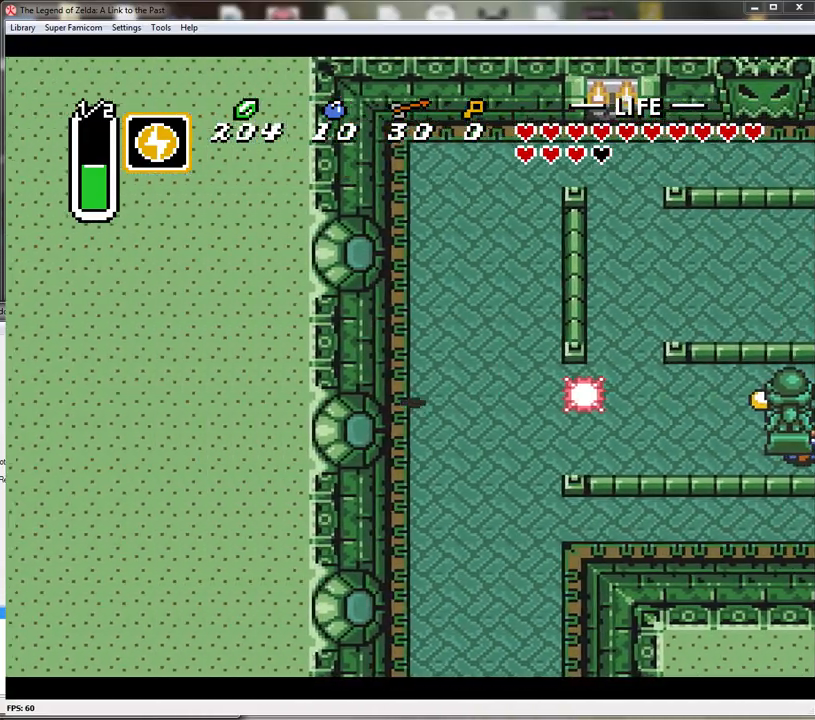
{"buttons": ["DPAD_DOWN", "DPAD_RIGHT"], "events": [[233, "DPAD_UP", "up"], [400, "DPAD_DOWN", "down"]]}
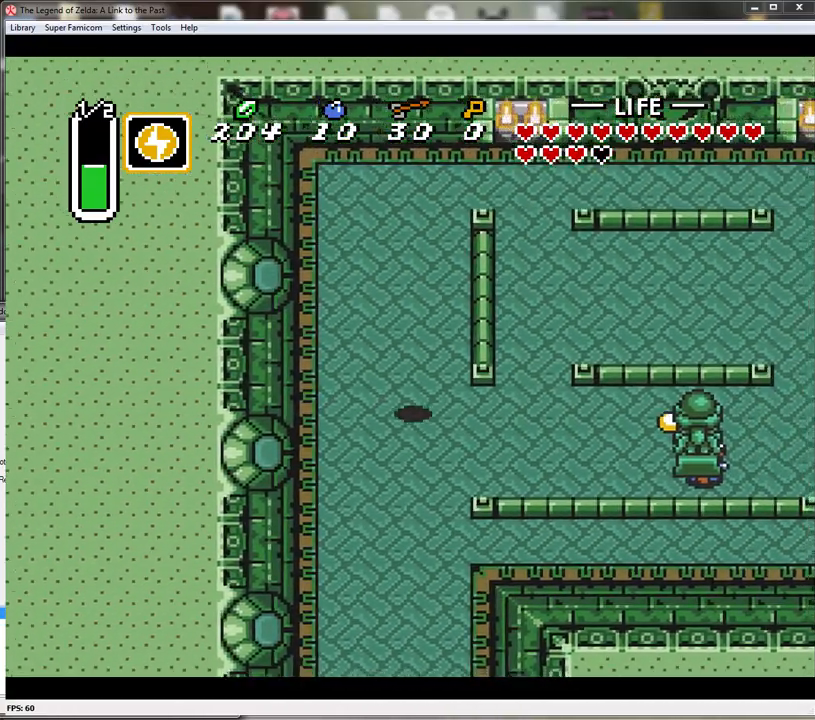
{"buttons": ["DPAD_UP", "DPAD_RIGHT"], "events": [[200, "DPAD_DOWN", "up"], [367, "DPAD_UP", "down"]]}
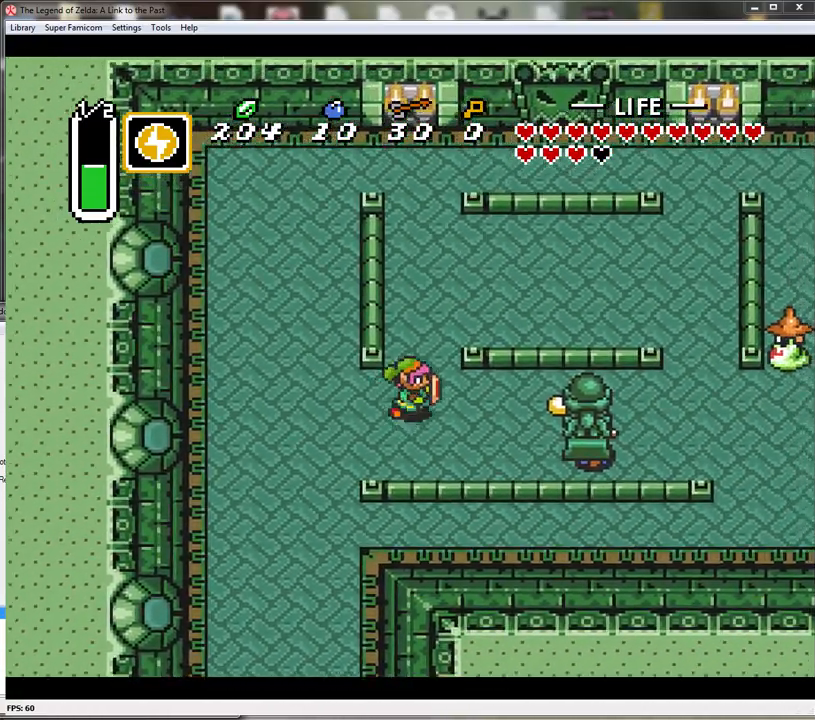
{"buttons": ["DPAD_RIGHT"], "events": [[50, "DPAD_RIGHT", "up"], [333, "DPAD_RIGHT", "down"], [367, "DPAD_UP", "up"]]}
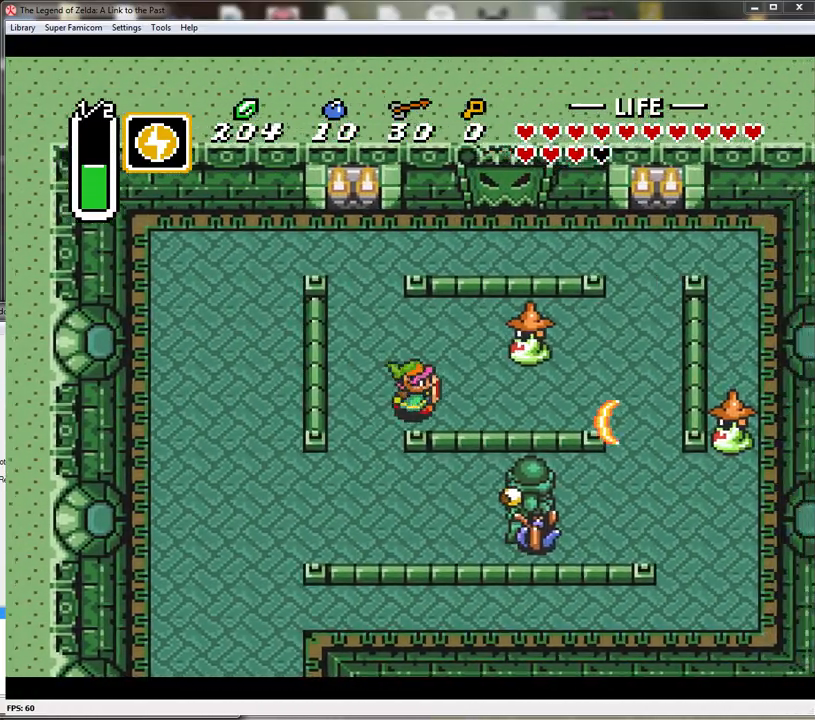
{"buttons": ["DPAD_UP", "DPAD_RIGHT"], "events": [[200, "B", "down"], [233, "DPAD_RIGHT", "up"], [333, "DPAD_LEFT", "down"], [333, "DPAD_UP", "down"], [417, "B", "up"], [417, "DPAD_LEFT", "up"], [450, "DPAD_RIGHT", "down"]]}
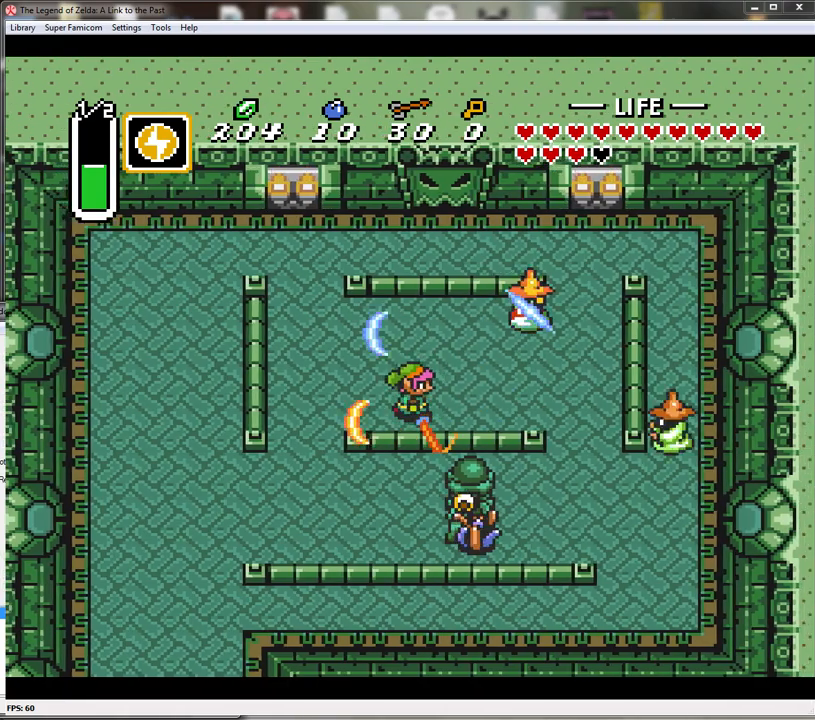
{"buttons": ["DPAD_DOWN", "DPAD_RIGHT"], "events": [[300, "DPAD_UP", "up"], [483, "DPAD_DOWN", "down"]]}
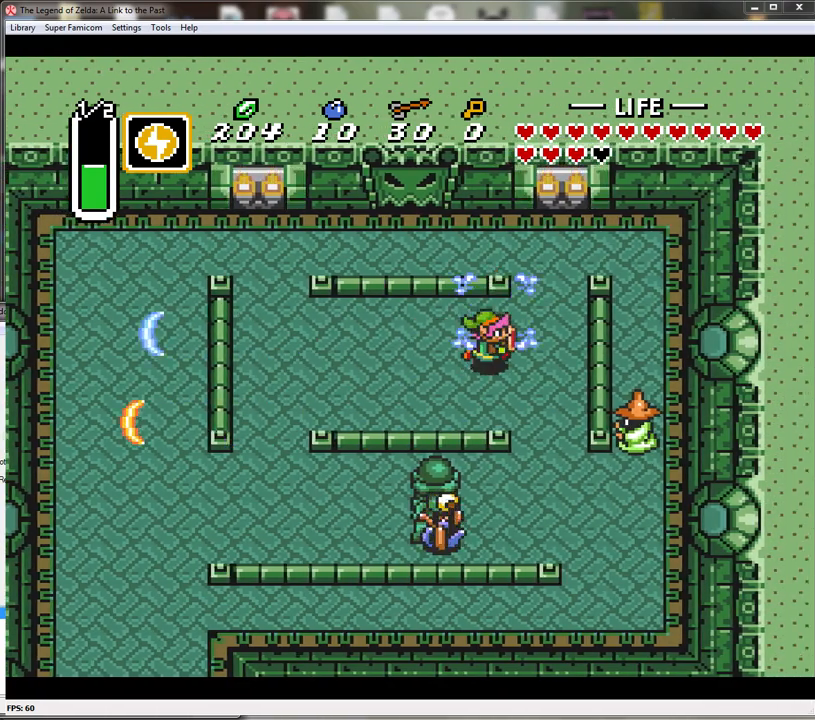
{"buttons": ["DPAD_DOWN"], "events": [[333, "DPAD_RIGHT", "up"]]}
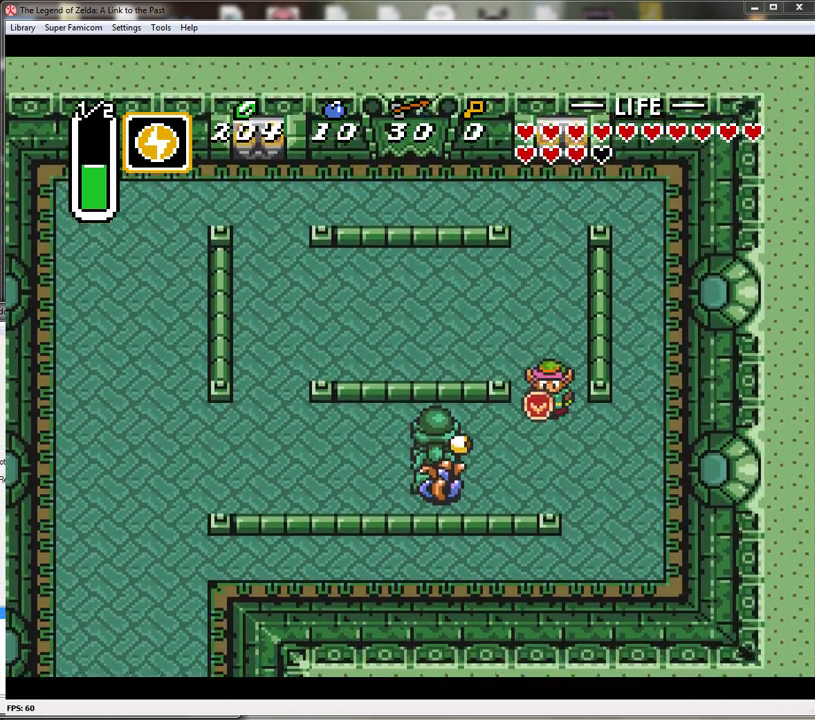
{"buttons": ["DPAD_DOWN", "DPAD_RIGHT"], "events": [[417, "DPAD_RIGHT", "down"]]}
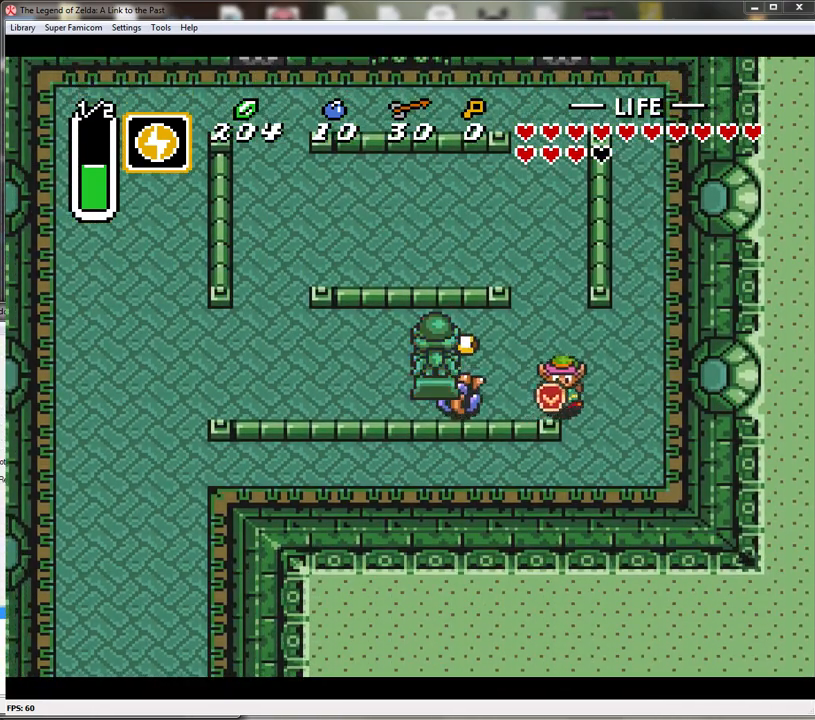
{"buttons": ["DPAD_DOWN", "DPAD_RIGHT"], "events": [[133, "DPAD_RIGHT", "up"], [333, "DPAD_LEFT", "down"], [417, "DPAD_LEFT", "up"], [483, "DPAD_RIGHT", "down"]]}
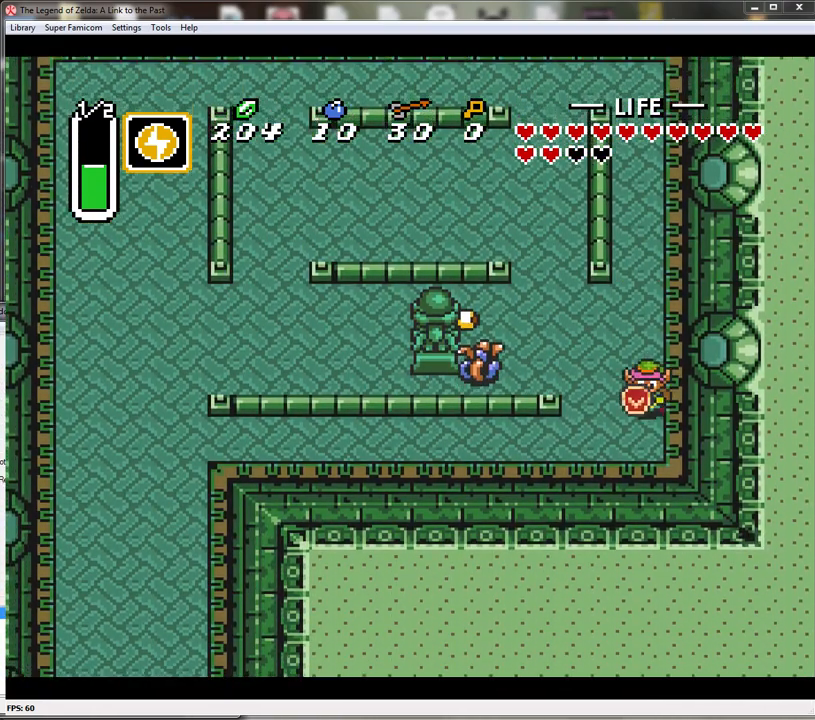
{"buttons": ["B"], "events": [[17, "DPAD_DOWN", "up"], [17, "DPAD_UP", "down"], [50, "DPAD_RIGHT", "up"], [300, "B", "down"], [300, "DPAD_UP", "up"]]}
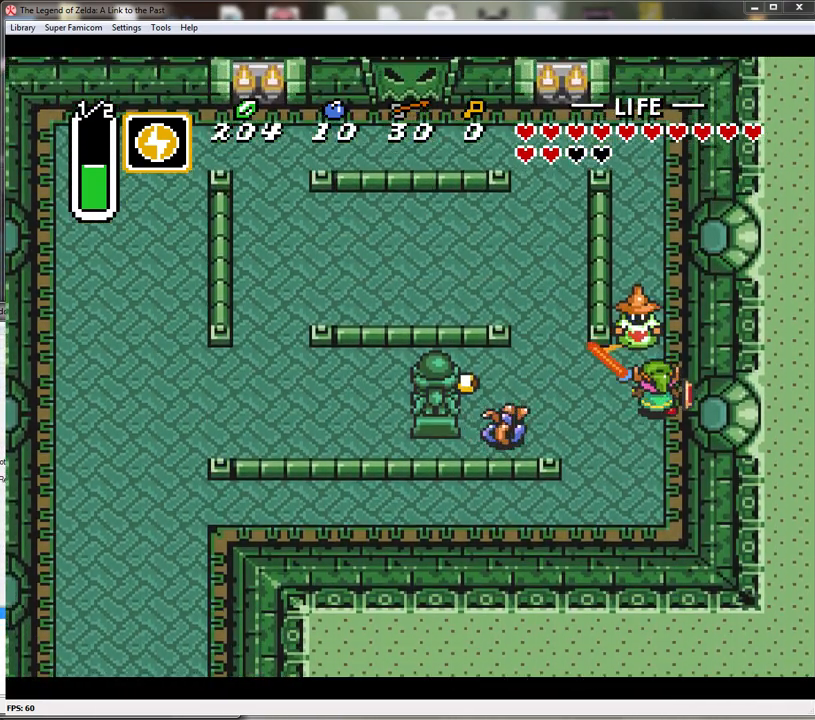
{"buttons": ["DPAD_DOWN"], "events": [[50, "B", "up"], [167, "B", "down"], [417, "B", "up"], [417, "DPAD_DOWN", "down"]]}